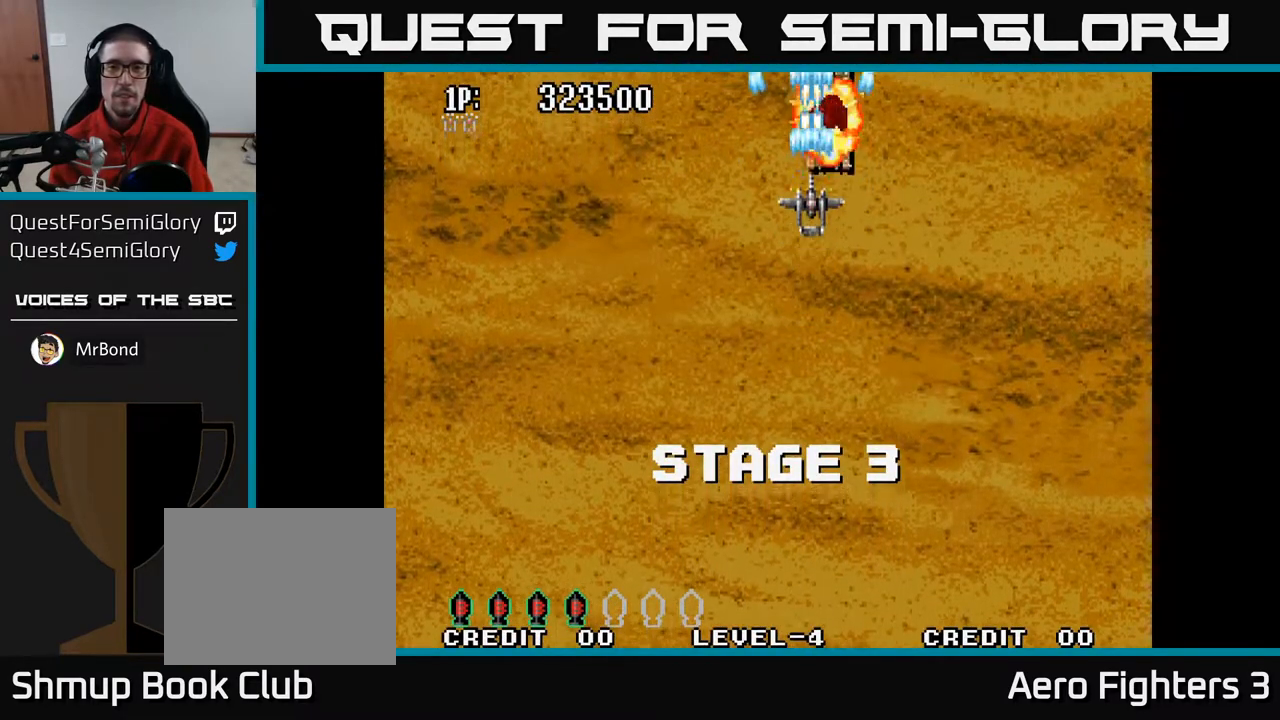
Gameplay with a controller (Xbox layout); each line is a JSON object with the inputs held at the frame after it. "events" lists button and stick changes between this image and that frame as [ms after this image, input, new state], when the widget could be followed in between.
{"buttons": ["A"], "left_stick": "center", "right_stick": "center", "events": [[83, "DPAD_RIGHT", "down"], [150, "DPAD_RIGHT", "up"], [450, "DPAD_UP", "up"]]}
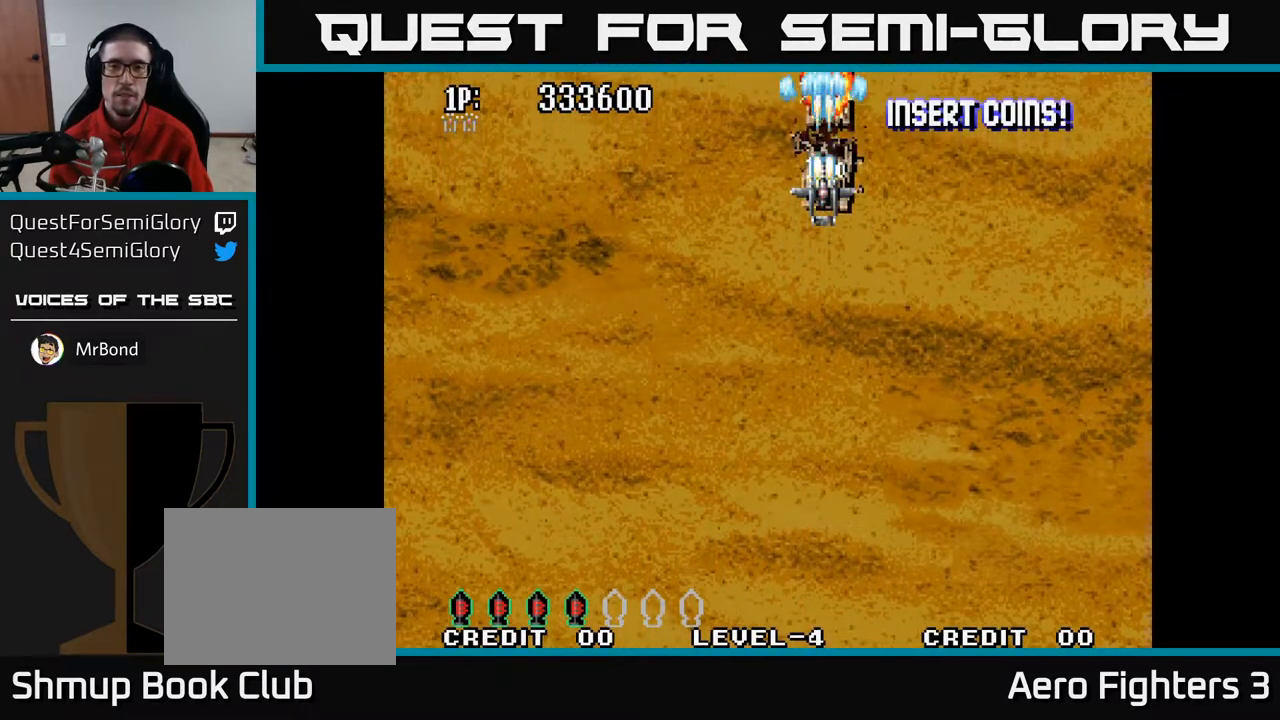
{"buttons": ["A"], "left_stick": "center", "right_stick": "center", "events": []}
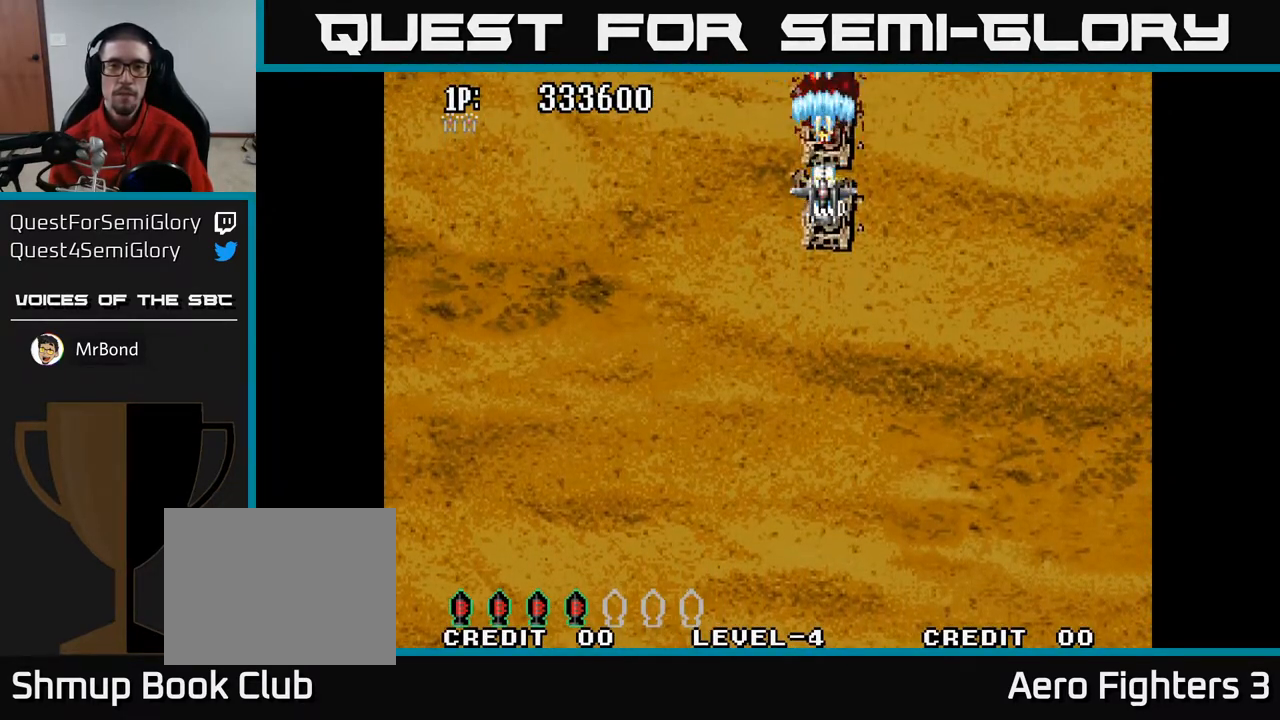
{"buttons": ["A"], "left_stick": "center", "right_stick": "center", "events": []}
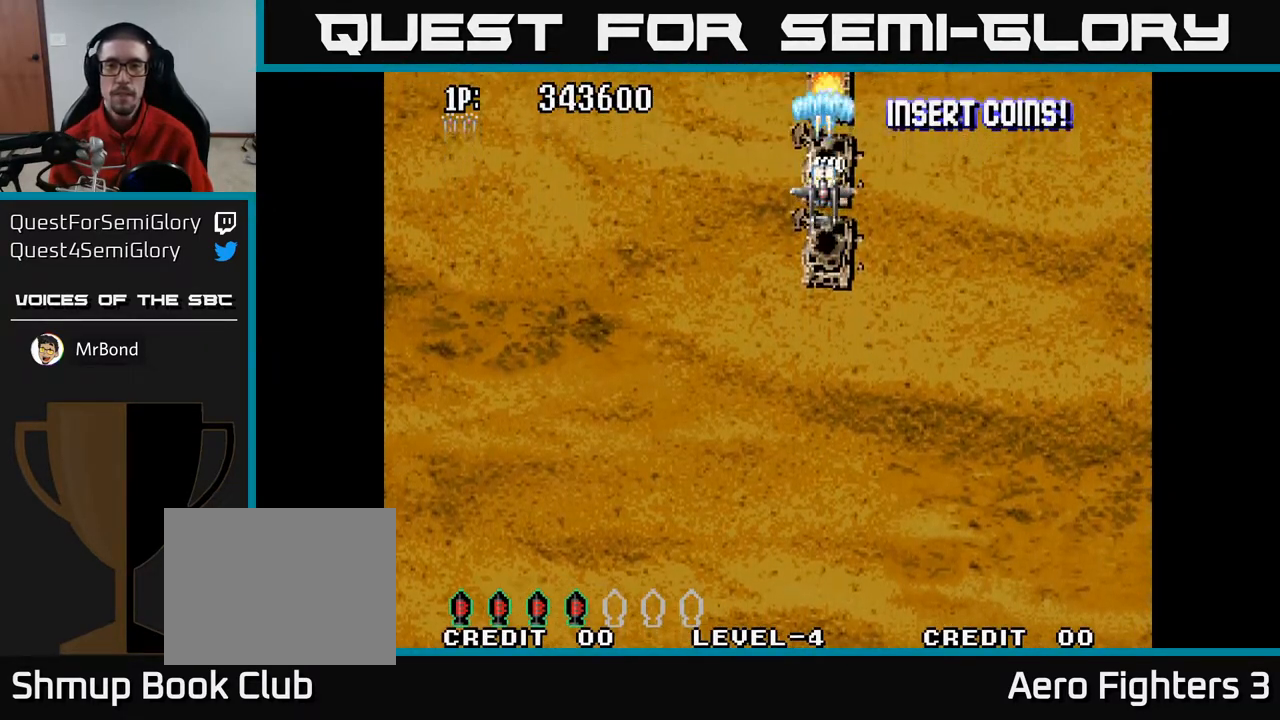
{"buttons": ["A"], "left_stick": "center", "right_stick": "center", "events": []}
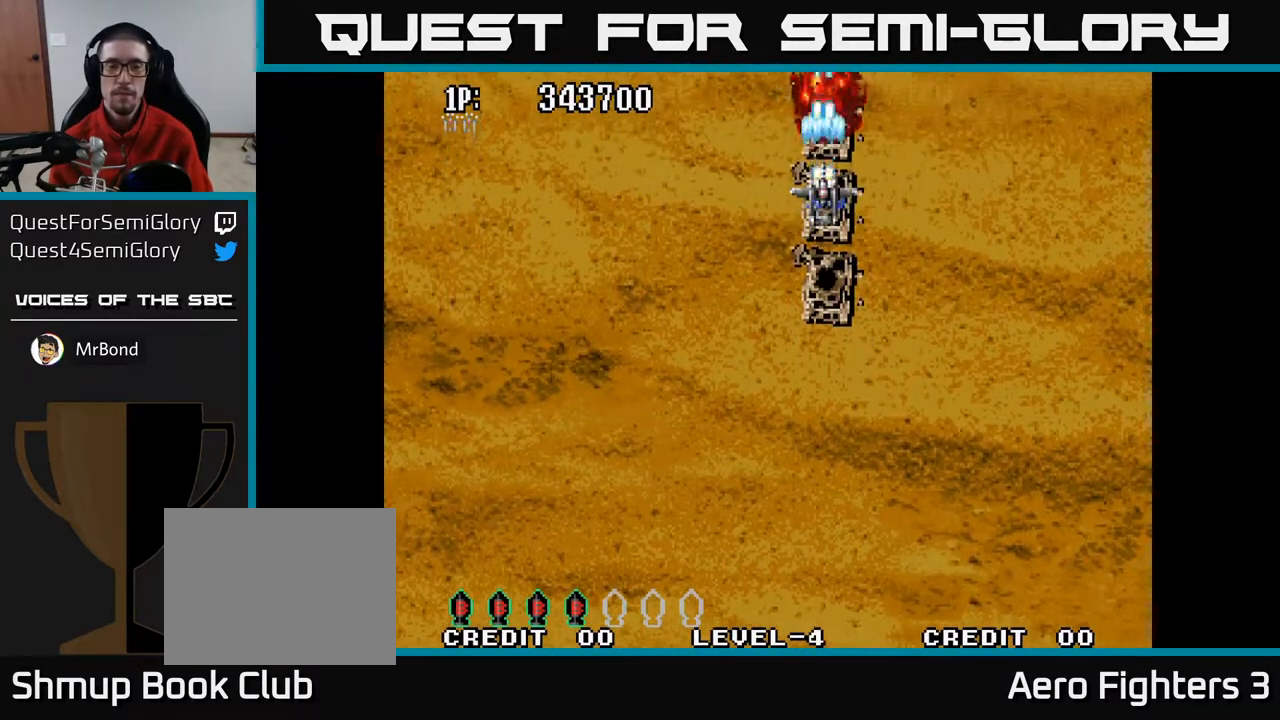
{"buttons": ["A"], "left_stick": "center", "right_stick": "center", "events": []}
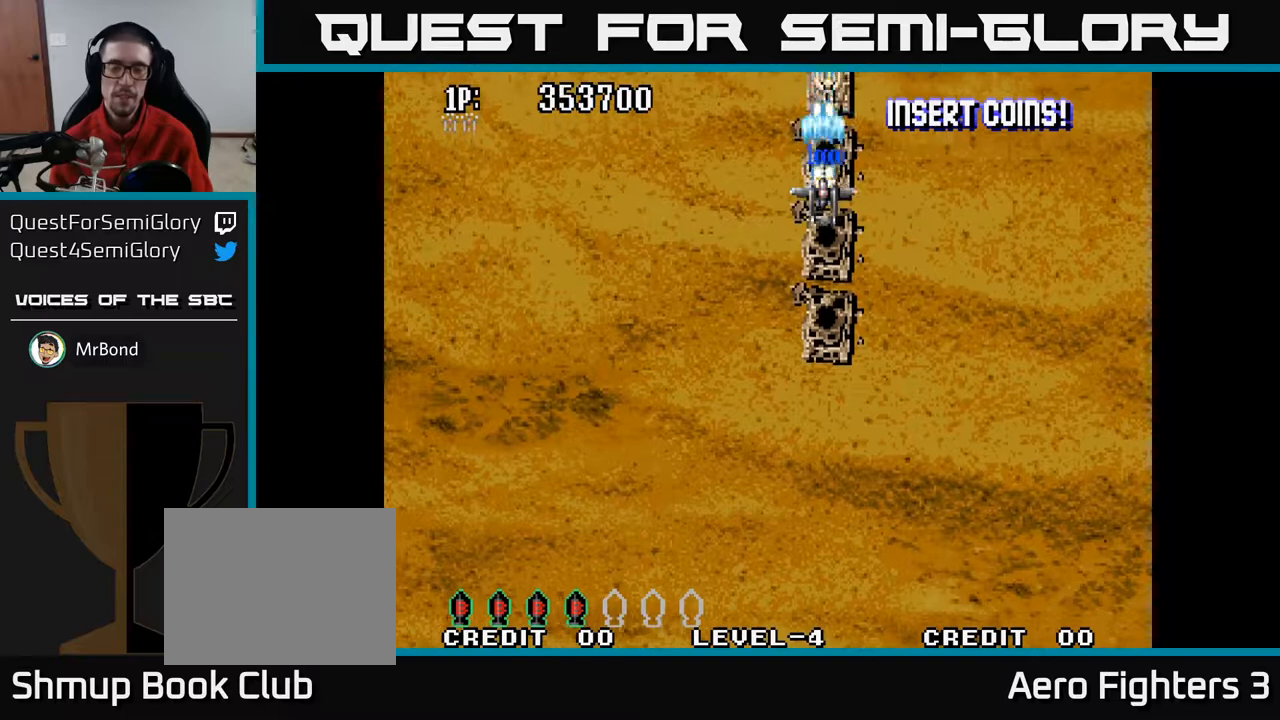
{"buttons": ["A"], "left_stick": "center", "right_stick": "center", "events": []}
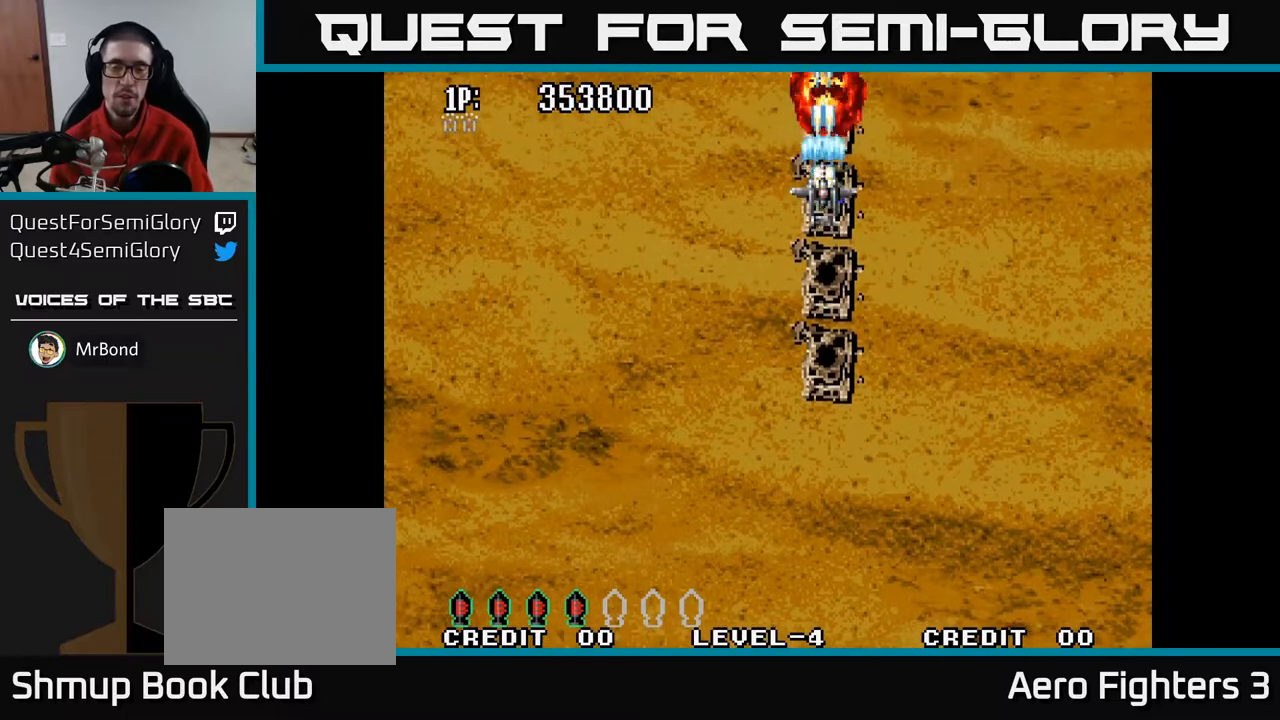
{"buttons": ["A"], "left_stick": "center", "right_stick": "center", "events": []}
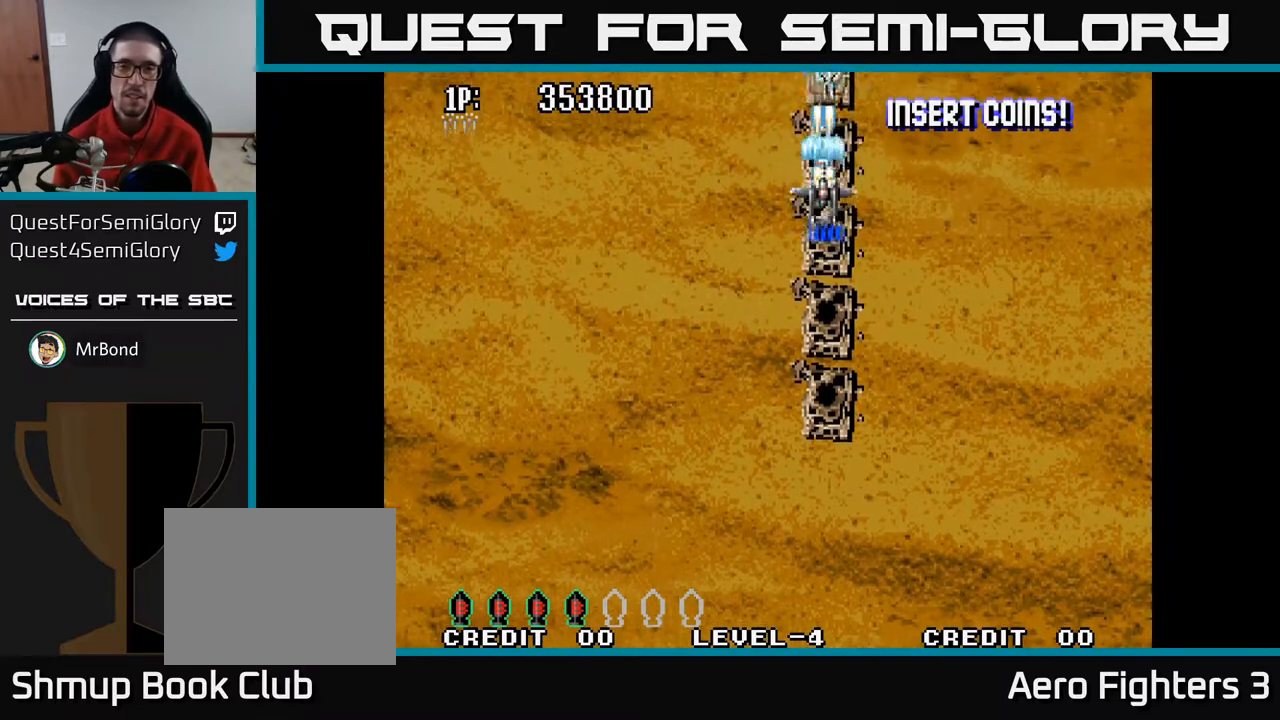
{"buttons": ["A"], "left_stick": "center", "right_stick": "center", "events": []}
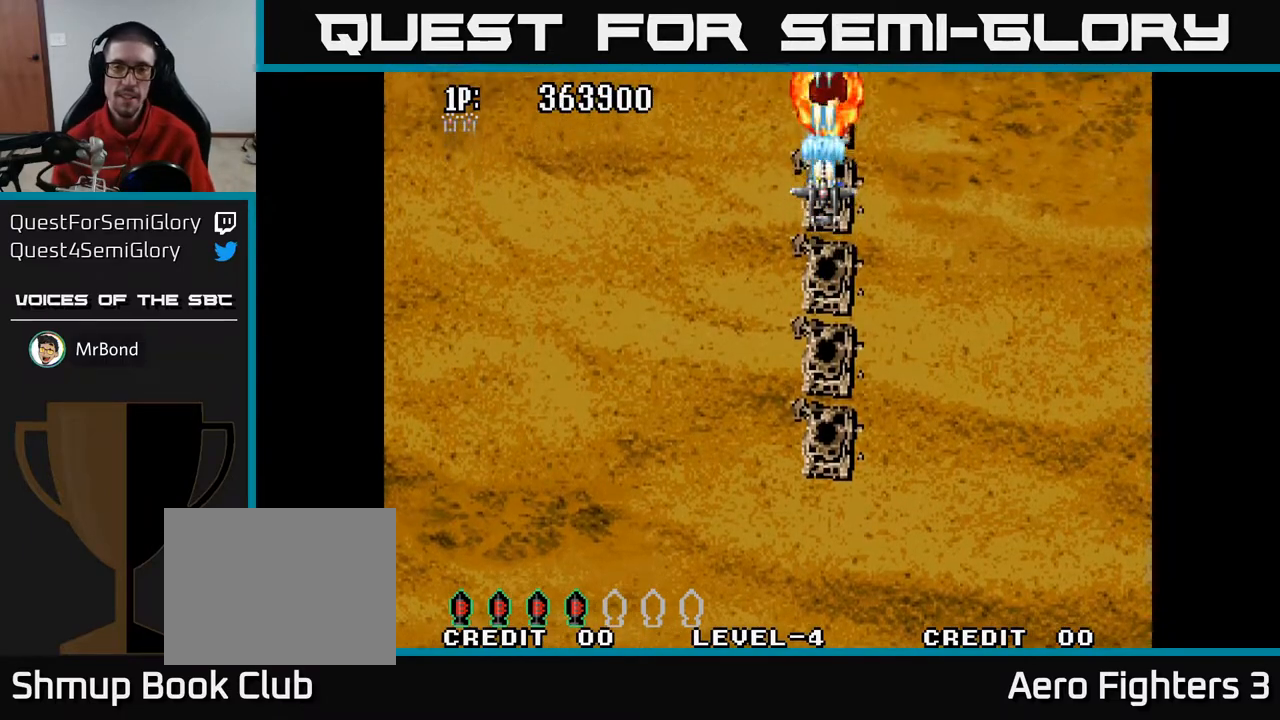
{"buttons": ["A"], "left_stick": "center", "right_stick": "center", "events": []}
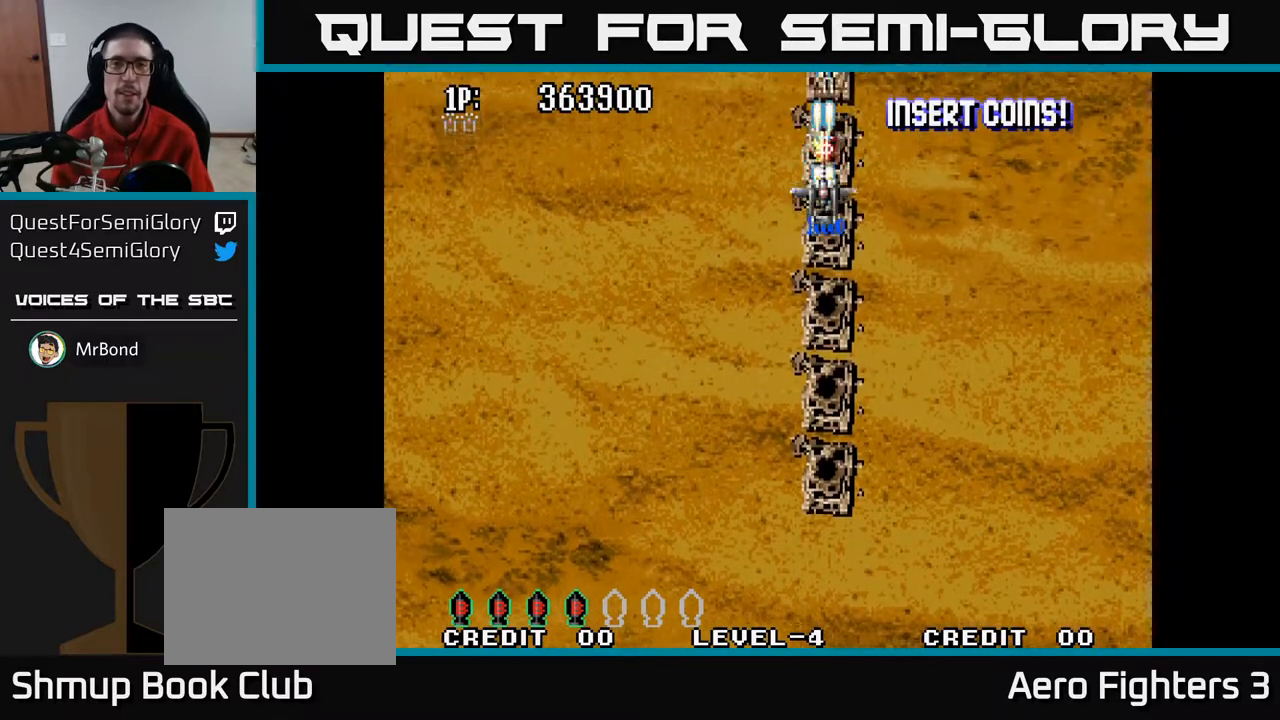
{"buttons": ["A"], "left_stick": "center", "right_stick": "center", "events": []}
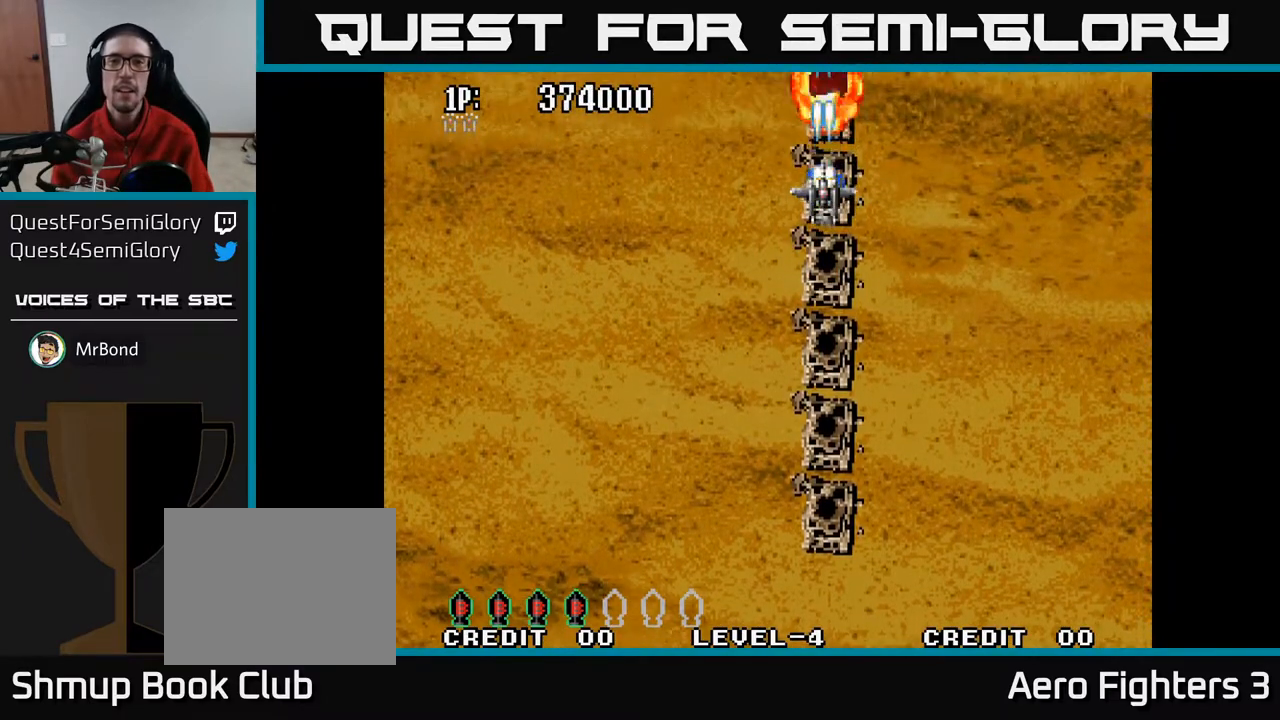
{"buttons": ["A"], "left_stick": "center", "right_stick": "center", "events": []}
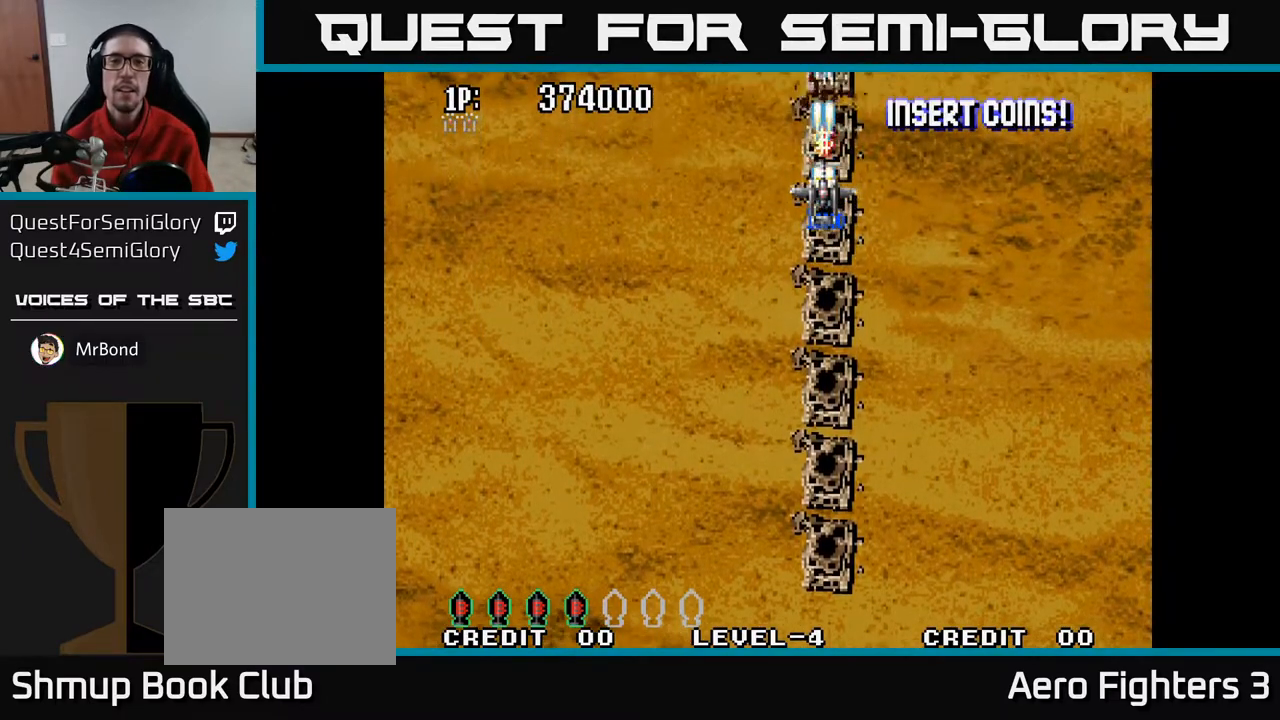
{"buttons": ["A", "DPAD_UP"], "left_stick": "center", "right_stick": "center", "events": [[283, "DPAD_UP", "down"]]}
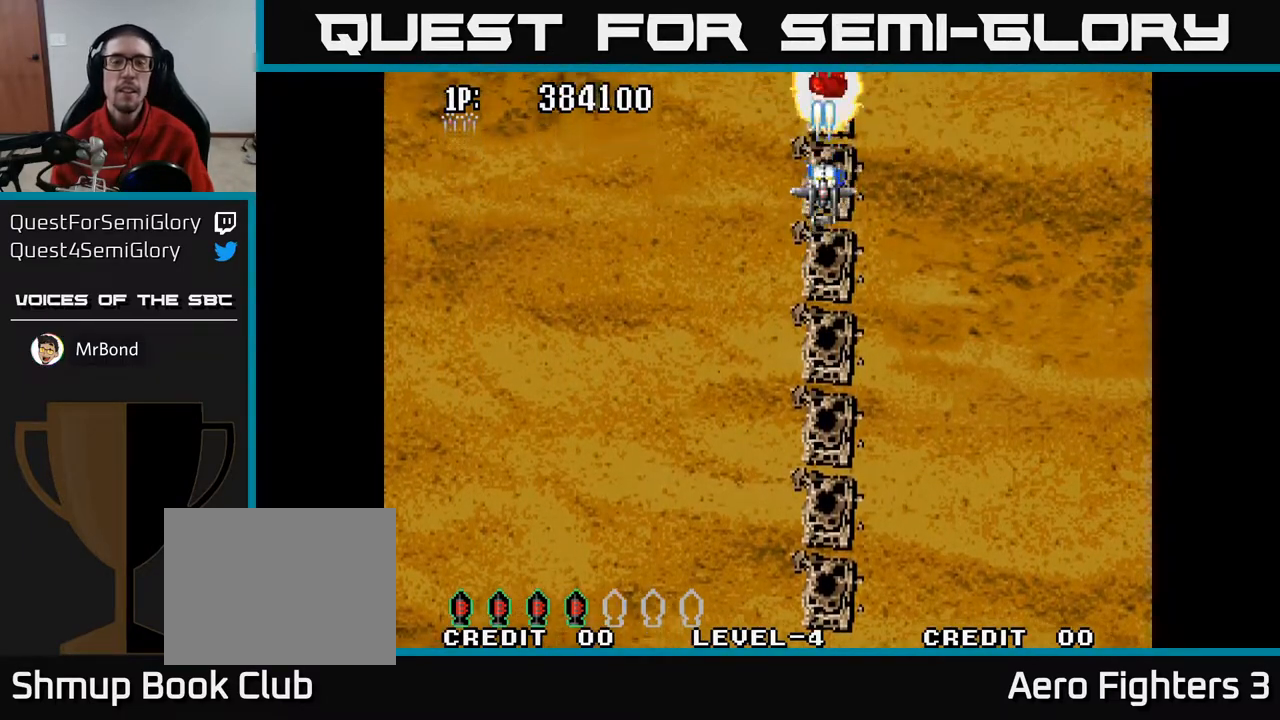
{"buttons": ["A"], "left_stick": "center", "right_stick": "center", "events": [[350, "DPAD_UP", "up"]]}
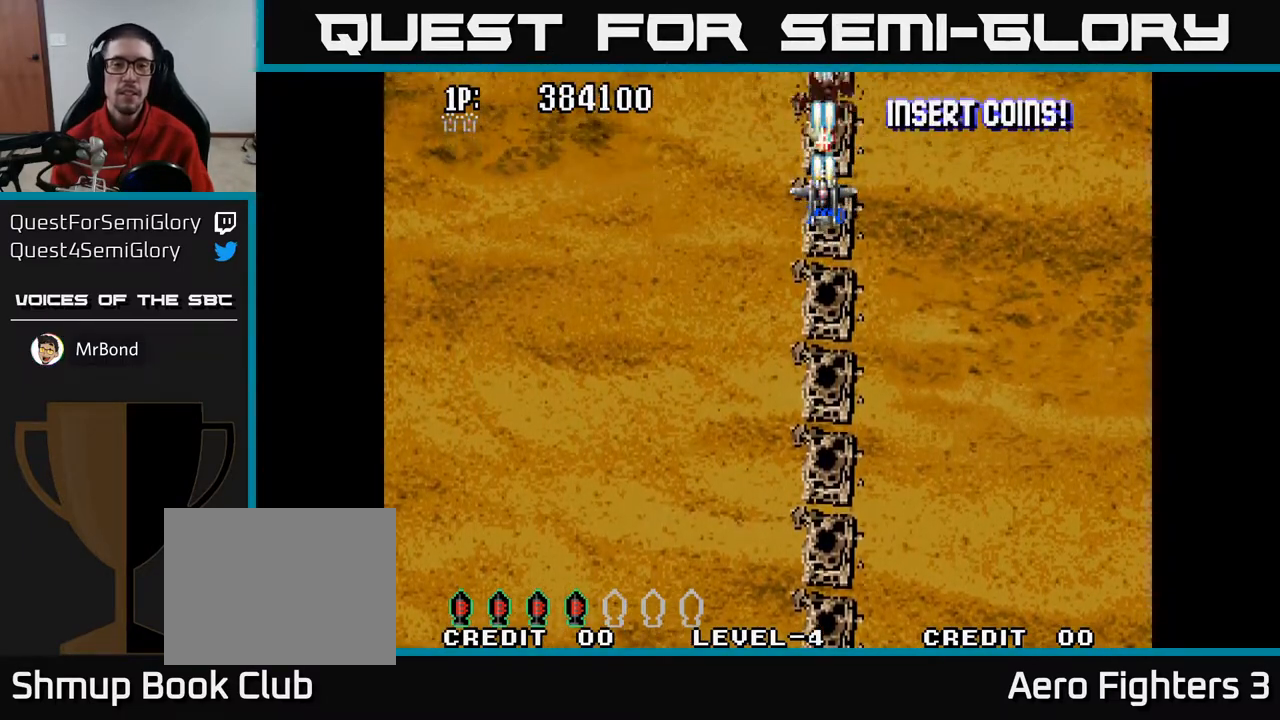
{"buttons": ["A"], "left_stick": "center", "right_stick": "center", "events": []}
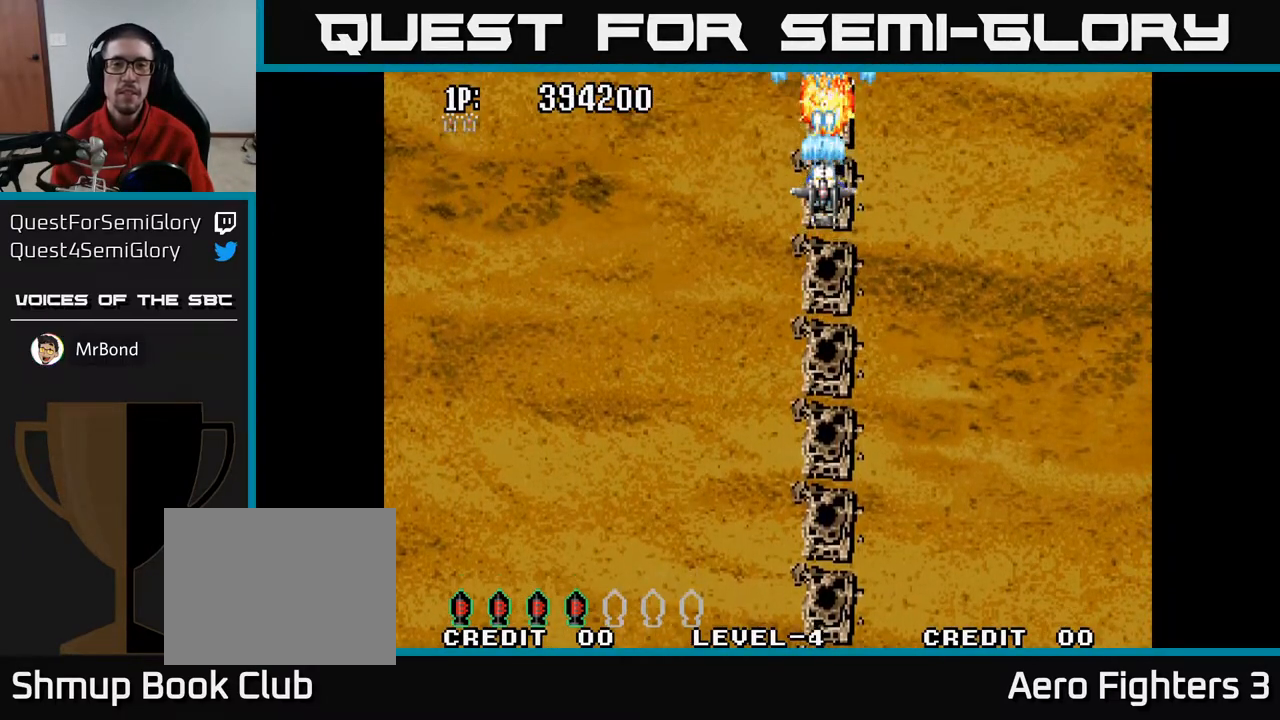
{"buttons": ["A", "DPAD_UP"], "left_stick": "center", "right_stick": "center", "events": [[483, "DPAD_UP", "down"]]}
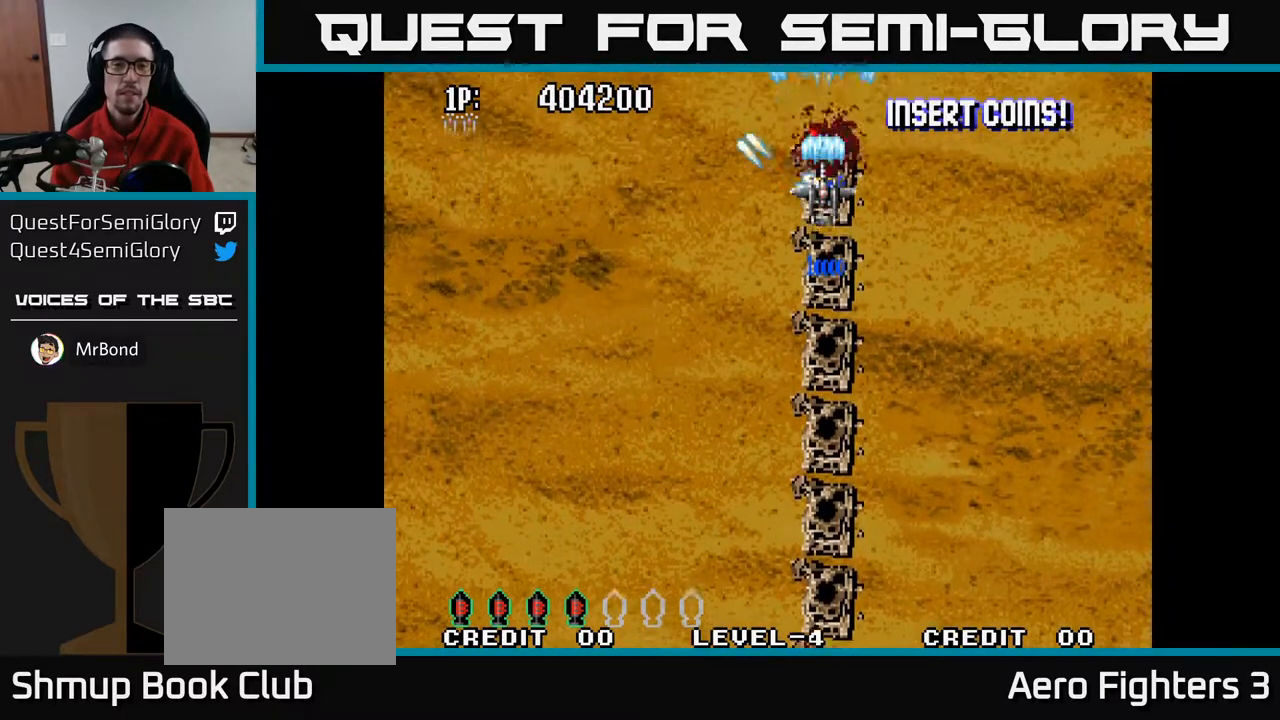
{"buttons": ["A", "DPAD_LEFT"], "left_stick": "center", "right_stick": "center", "events": [[133, "DPAD_UP", "up"], [217, "DPAD_LEFT", "down"]]}
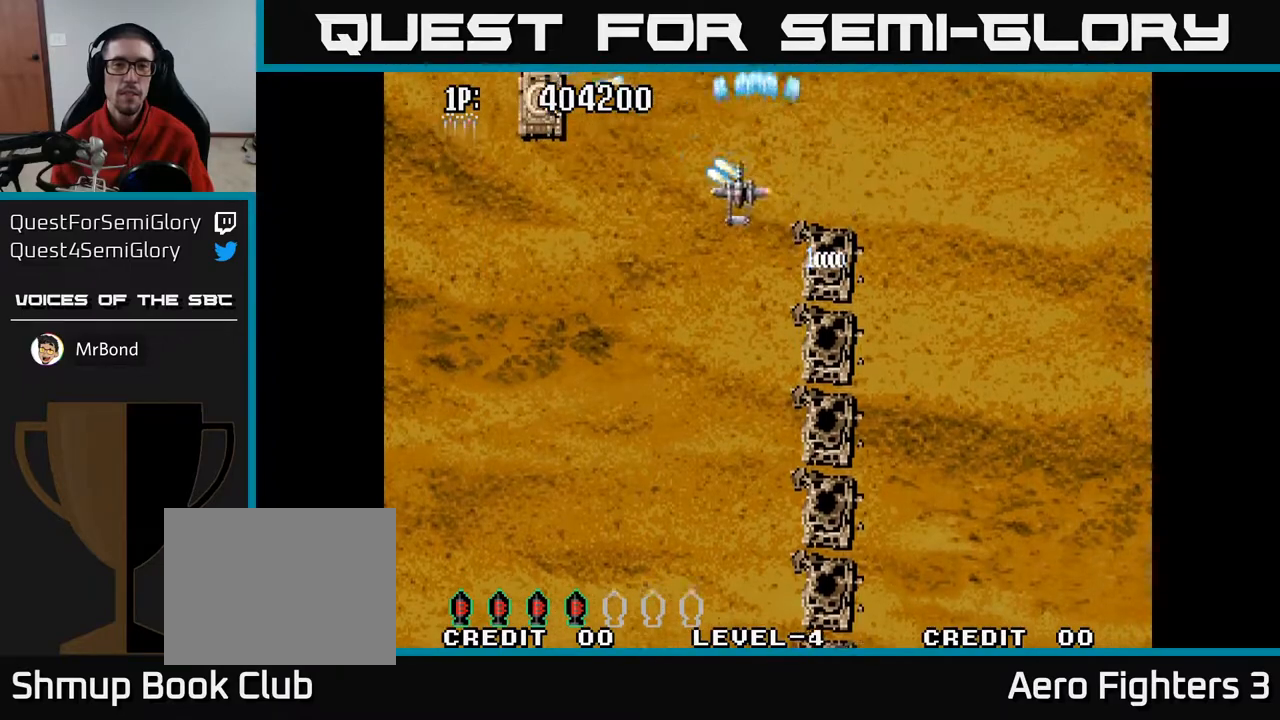
{"buttons": ["A", "DPAD_LEFT"], "left_stick": "center", "right_stick": "center", "events": []}
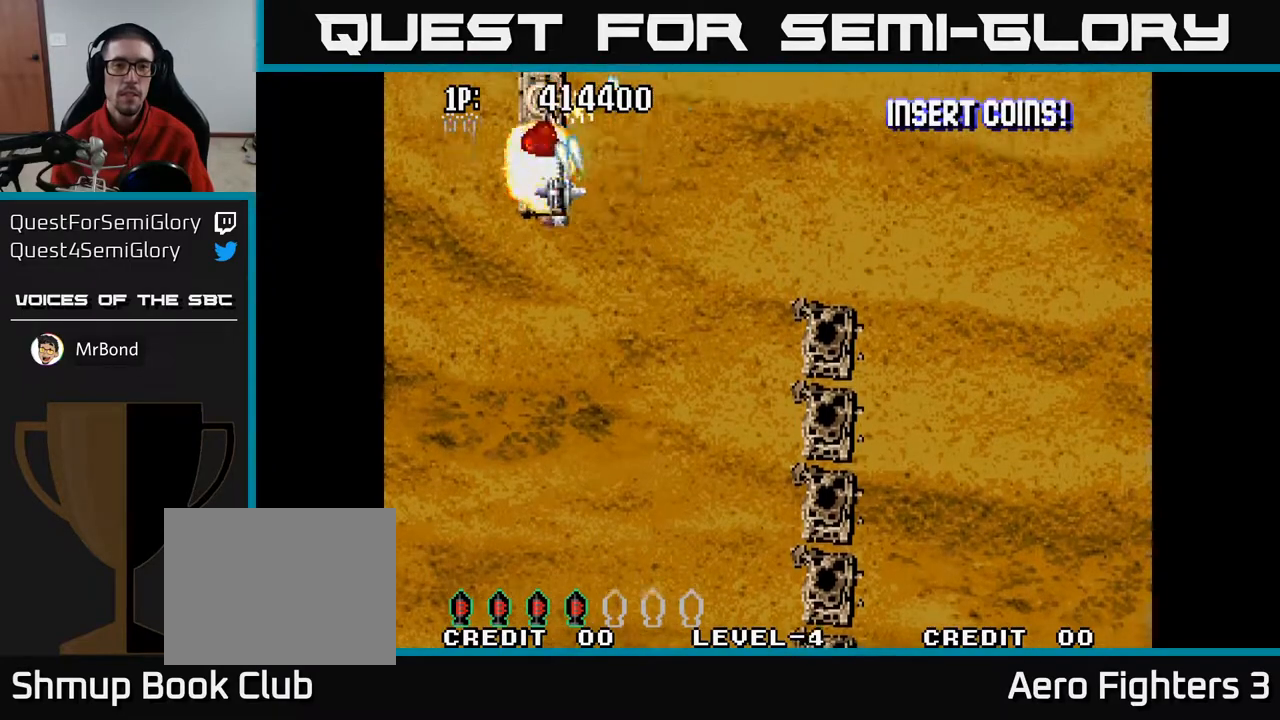
{"buttons": ["A"], "left_stick": "center", "right_stick": "center", "events": [[50, "DPAD_UP", "down"], [67, "DPAD_LEFT", "up"], [233, "DPAD_UP", "up"]]}
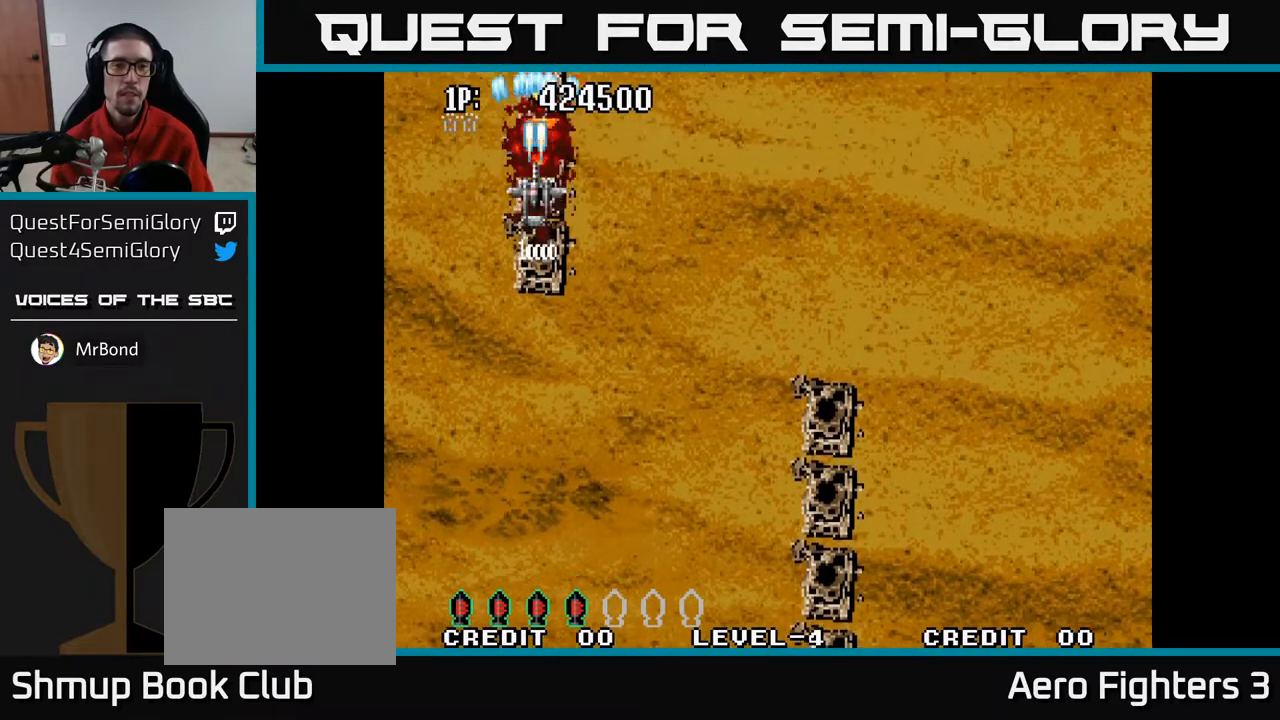
{"buttons": ["A"], "left_stick": "center", "right_stick": "center", "events": []}
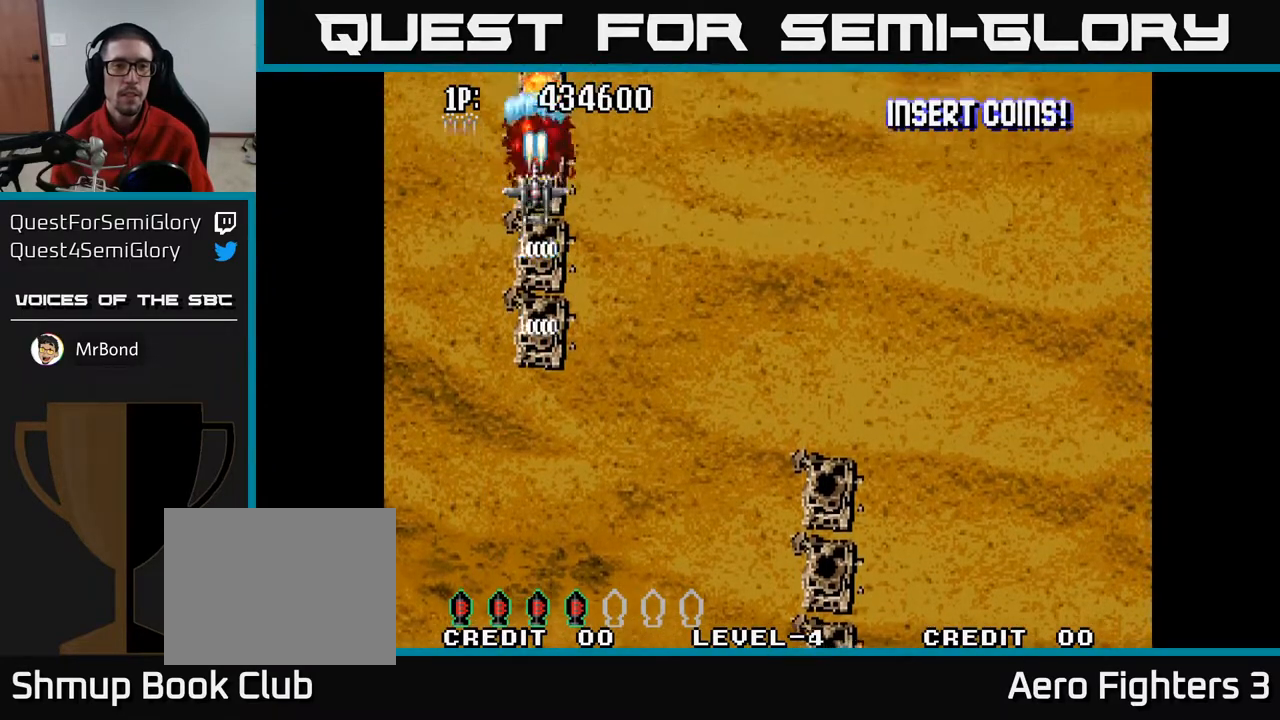
{"buttons": ["A"], "left_stick": "center", "right_stick": "center", "events": []}
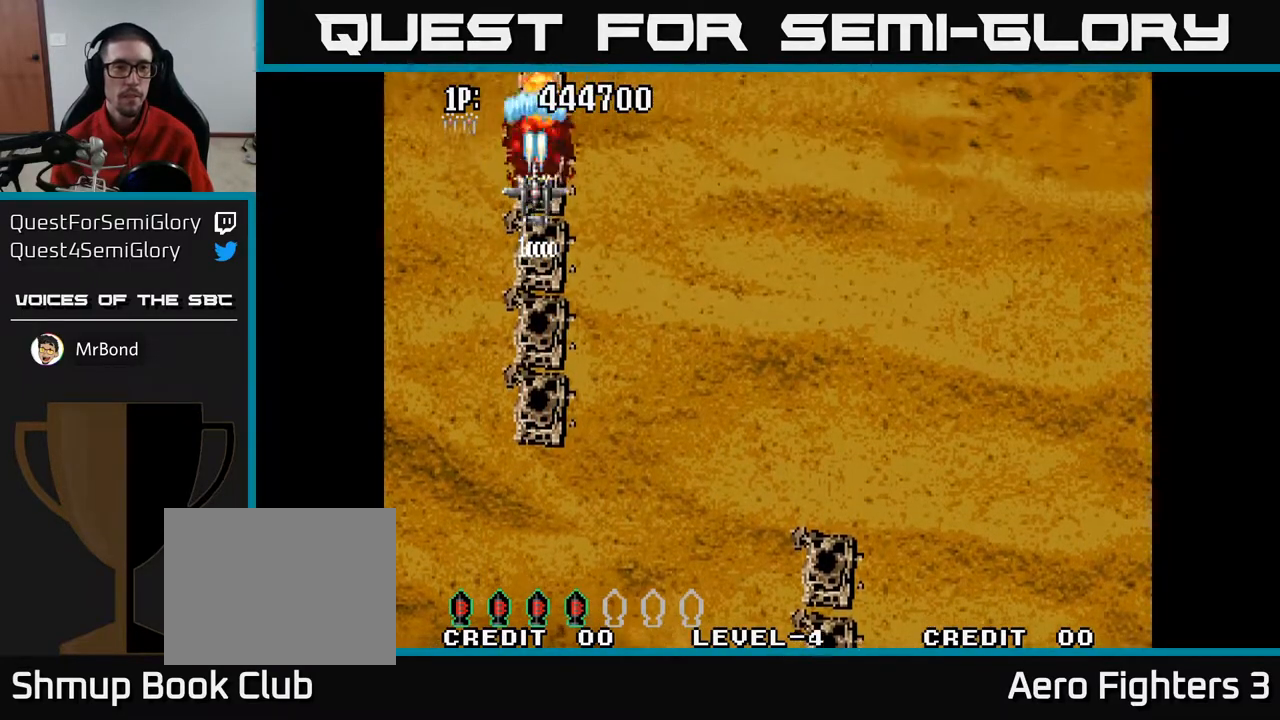
{"buttons": ["A"], "left_stick": "center", "right_stick": "center", "events": []}
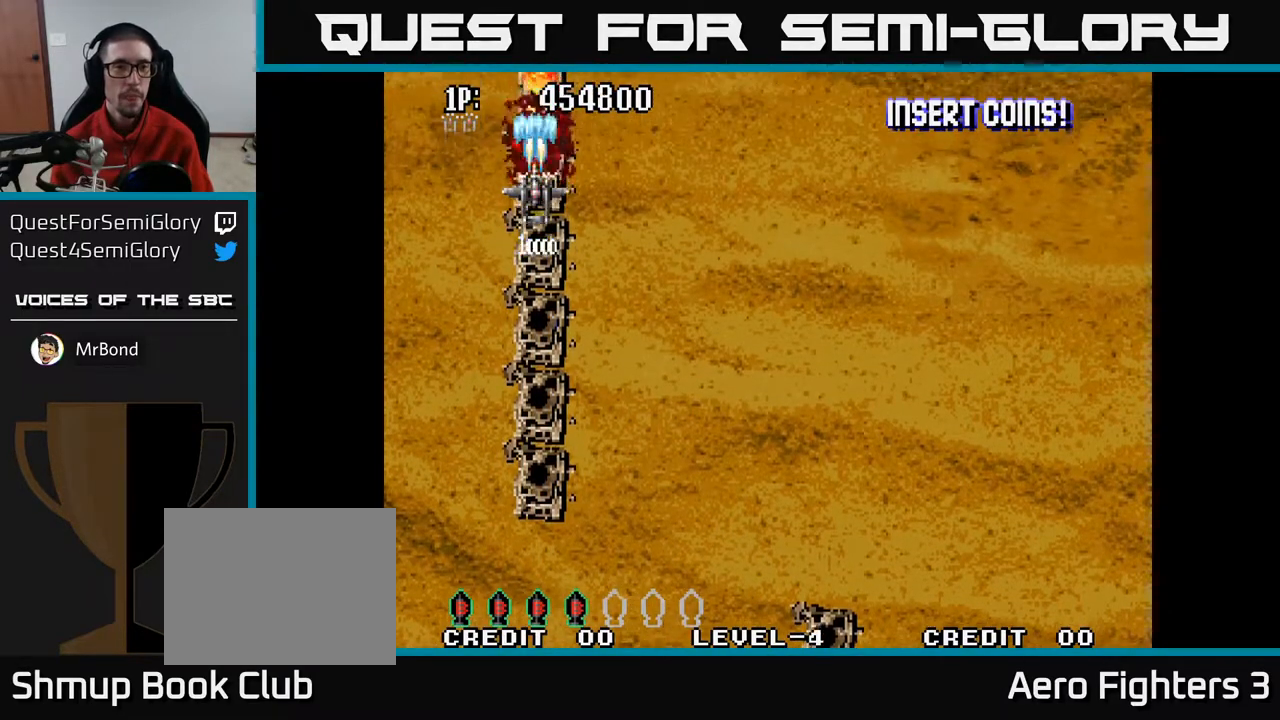
{"buttons": ["A"], "left_stick": "center", "right_stick": "center", "events": [[250, "DPAD_UP", "down"], [467, "DPAD_UP", "up"]]}
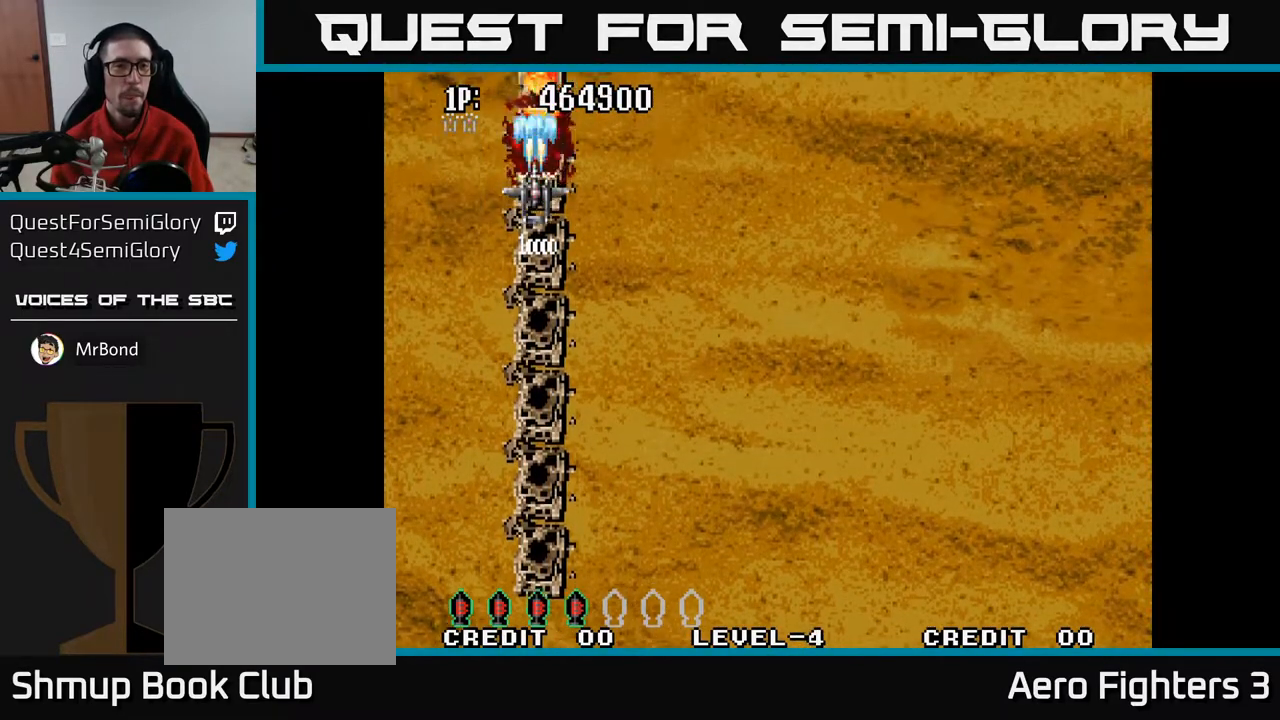
{"buttons": ["A"], "left_stick": "center", "right_stick": "center", "events": []}
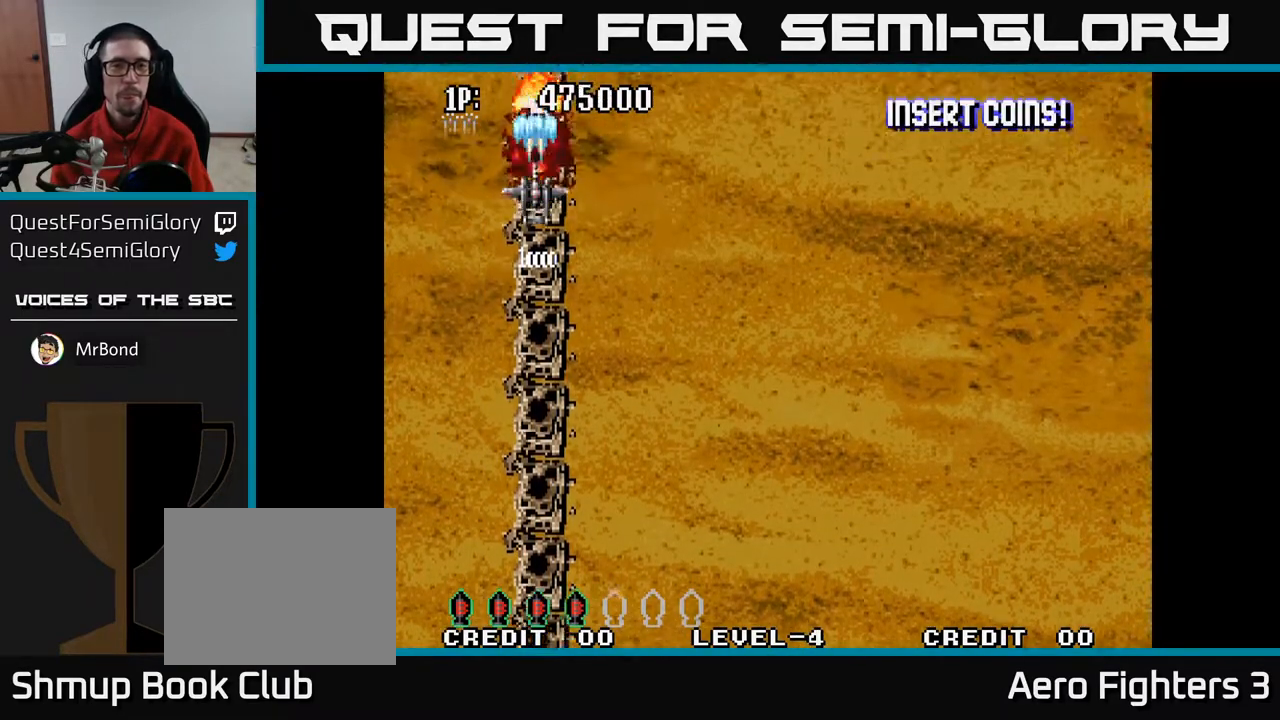
{"buttons": ["A", "DPAD_RIGHT"], "left_stick": "center", "right_stick": "center", "events": [[350, "DPAD_RIGHT", "down"]]}
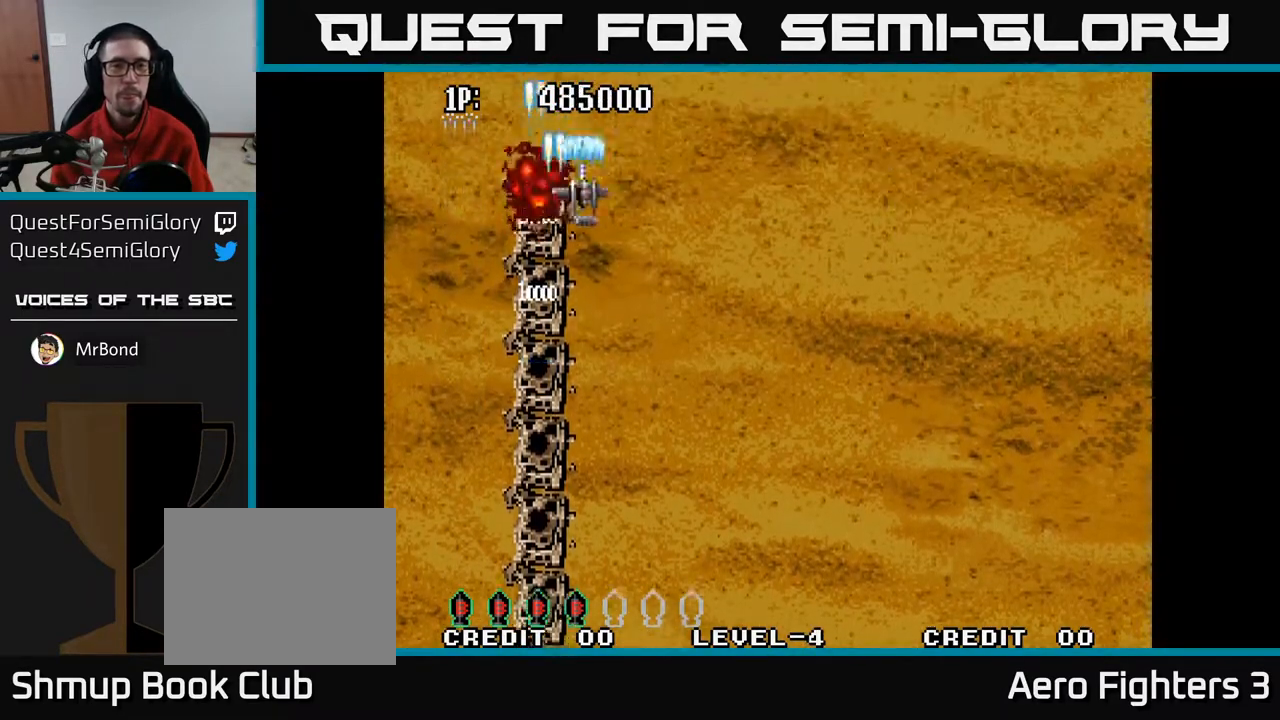
{"buttons": ["A"], "left_stick": "center", "right_stick": "center", "events": [[367, "DPAD_RIGHT", "up"]]}
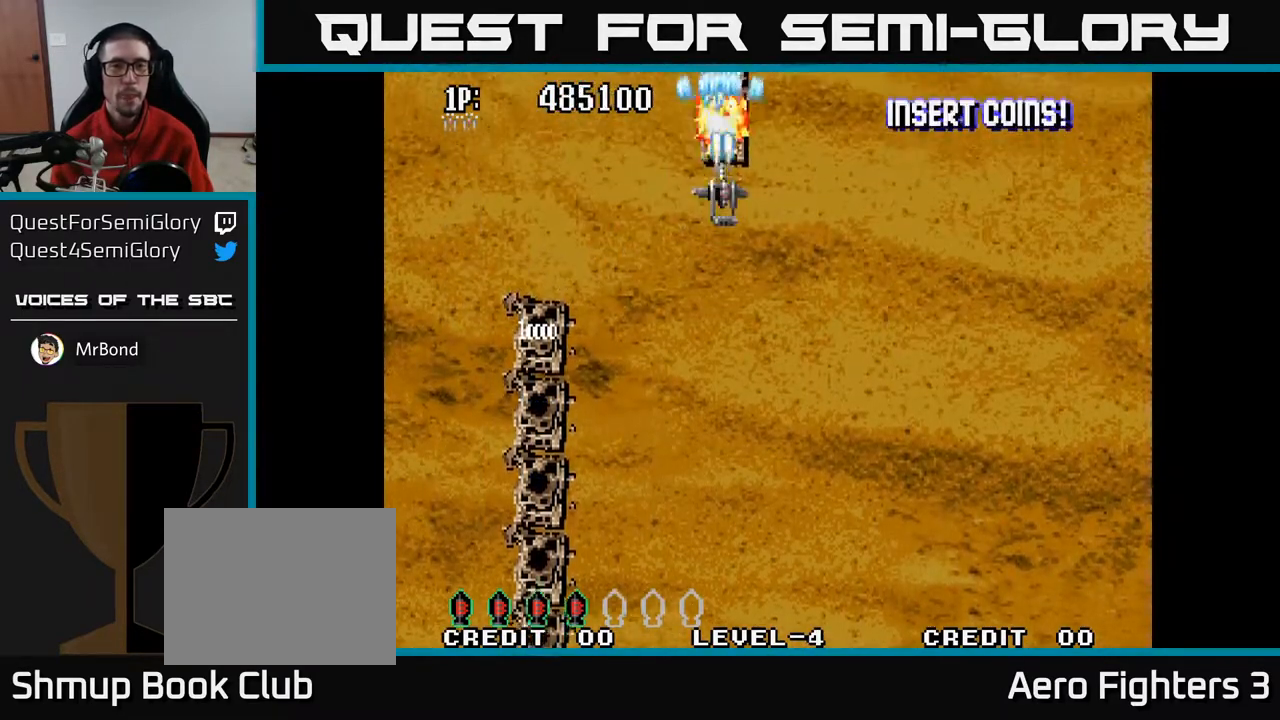
{"buttons": ["A"], "left_stick": "center", "right_stick": "center", "events": [[17, "DPAD_UP", "down"], [183, "DPAD_UP", "up"]]}
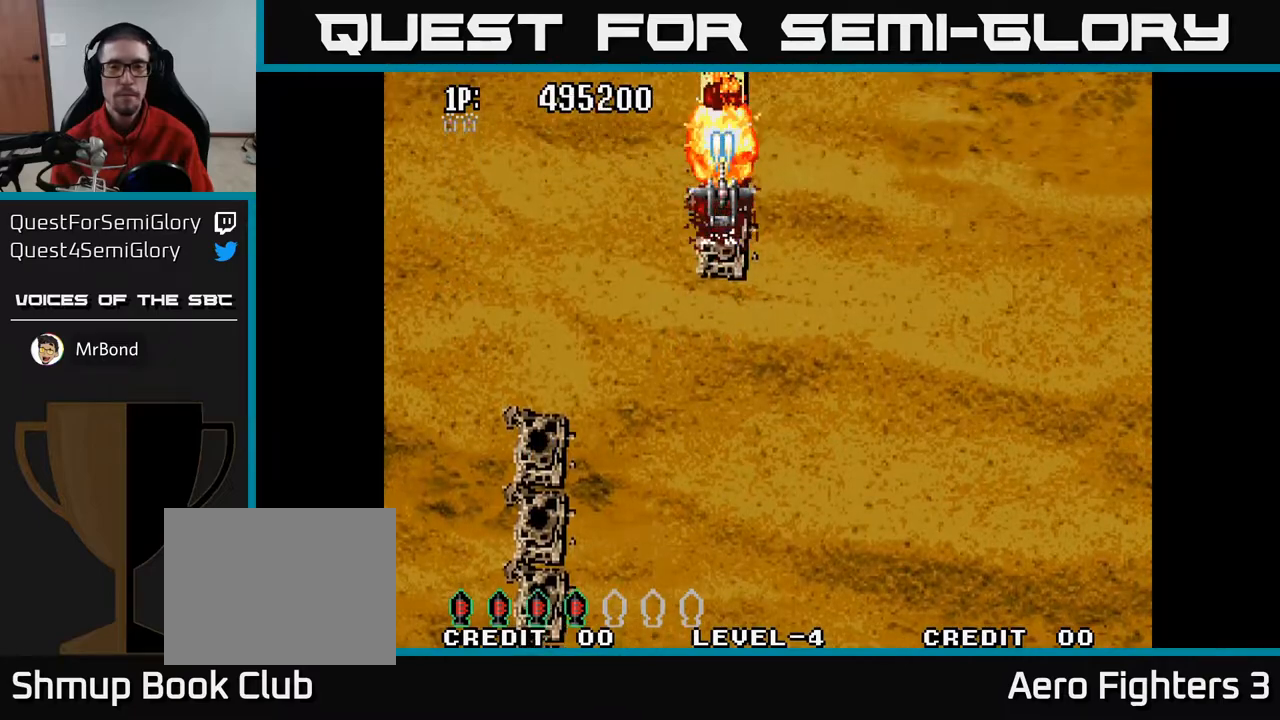
{"buttons": ["A"], "left_stick": "center", "right_stick": "center", "events": []}
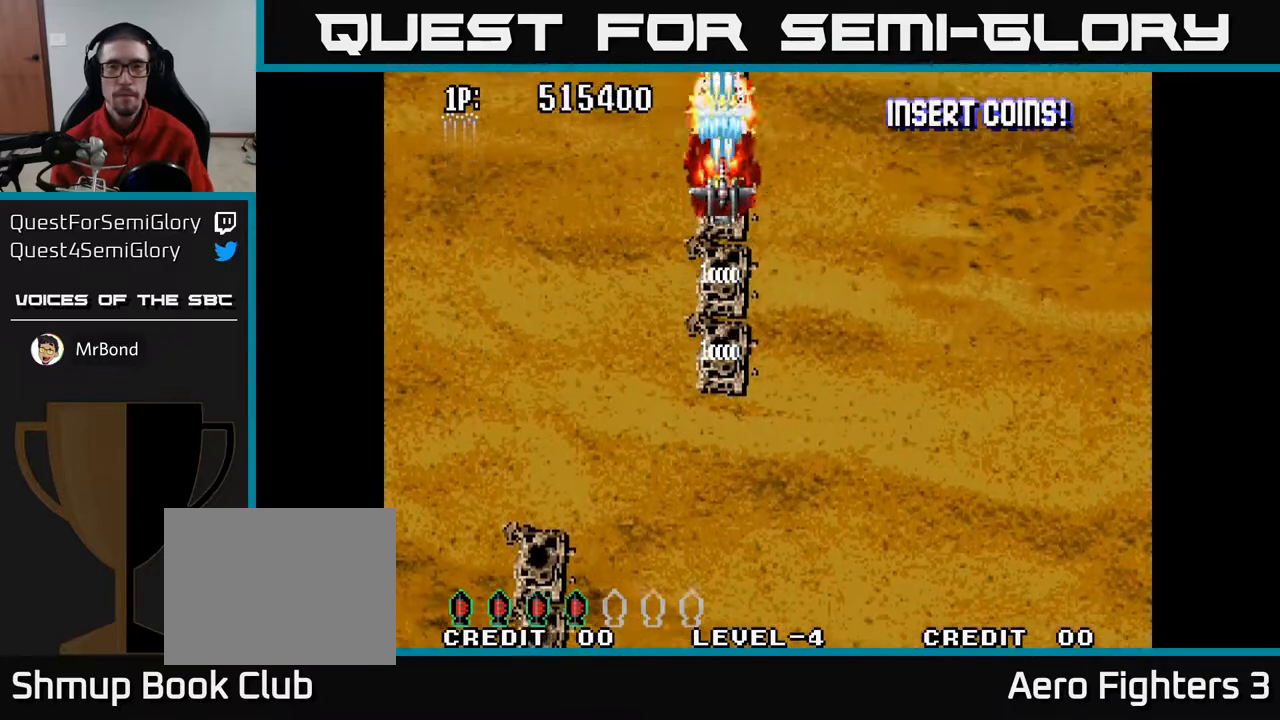
{"buttons": ["A"], "left_stick": "center", "right_stick": "center", "events": []}
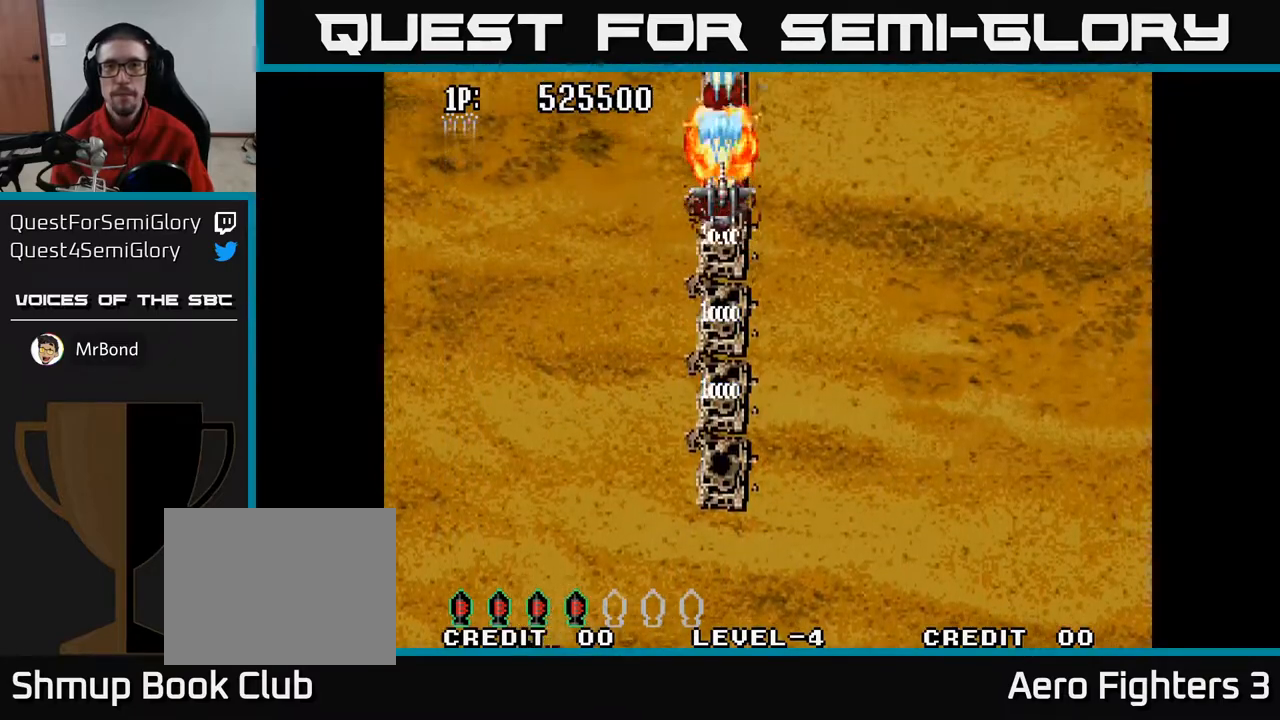
{"buttons": ["A"], "left_stick": "center", "right_stick": "center", "events": []}
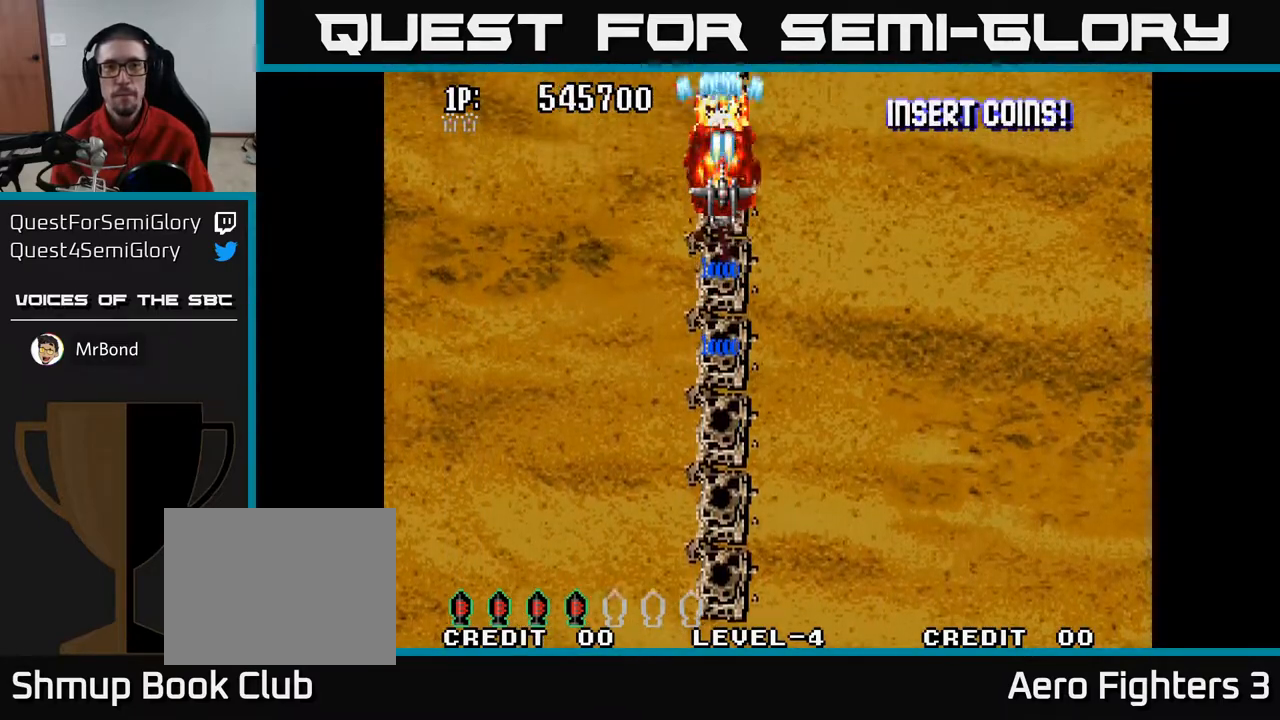
{"buttons": ["A"], "left_stick": "center", "right_stick": "center", "events": []}